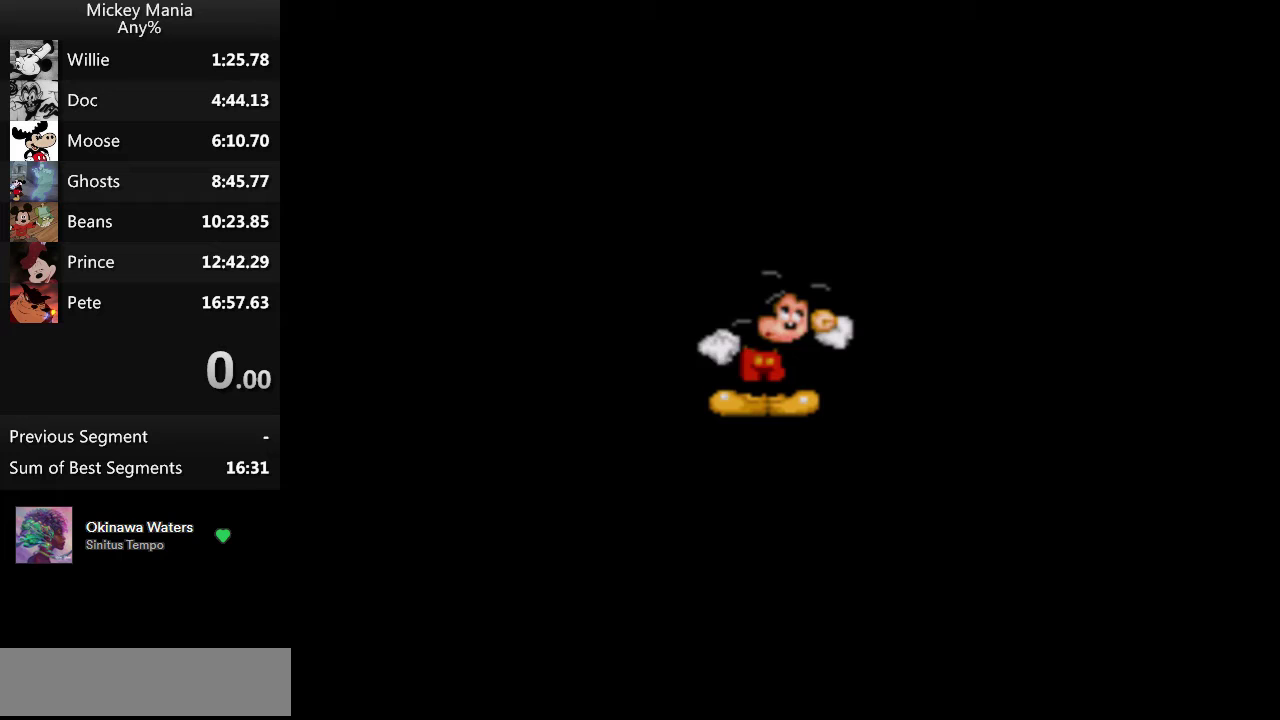
Gameplay with a controller (Nintendo layout); each line is a JSON object with the inputs held at the frame after it. "events" lists button and stick changes between this image and that frame as [ms after this image, input, new state], when the widget could be followed in between. Not read: L3 R3.
{"buttons": [], "events": []}
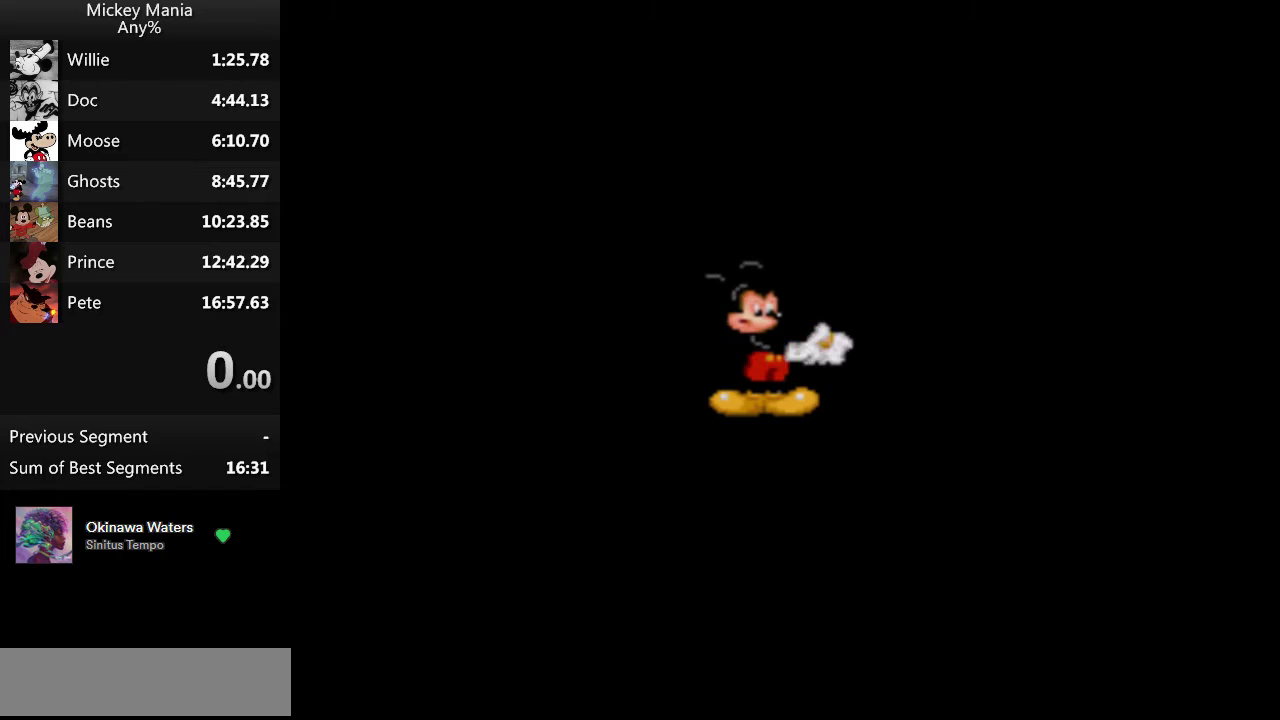
{"buttons": [], "events": []}
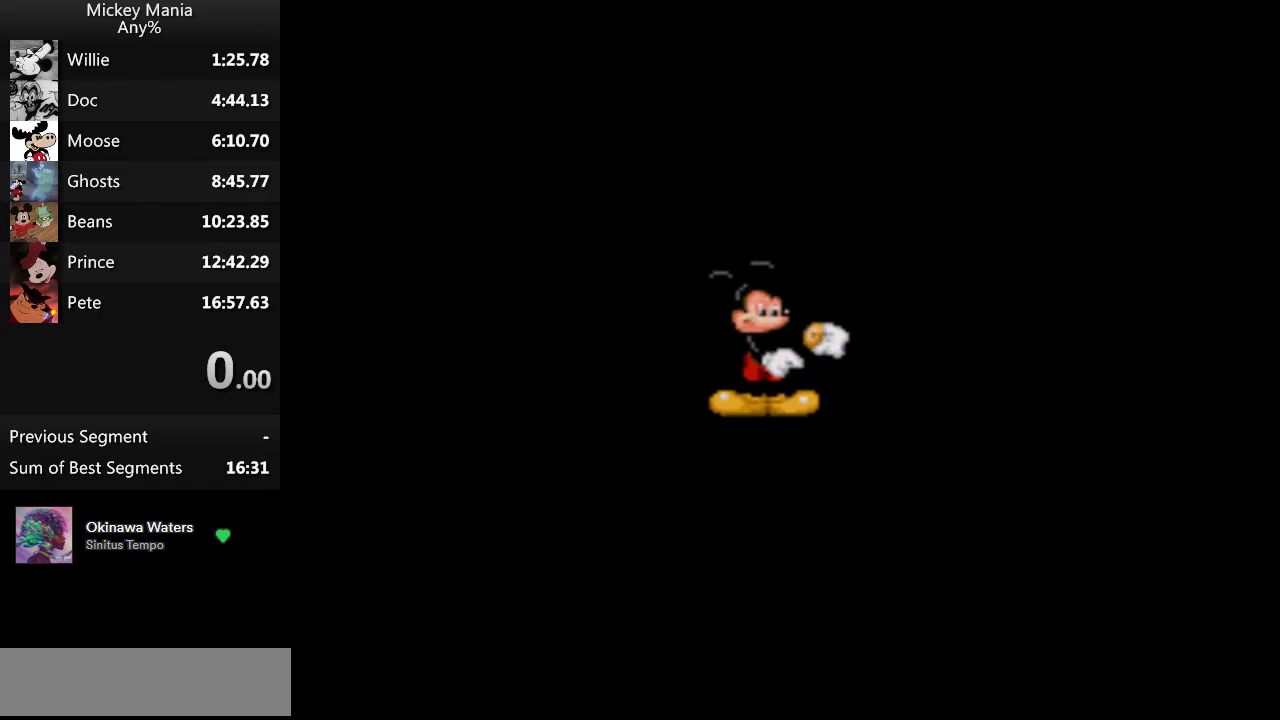
{"buttons": ["DPAD_RIGHT"], "events": [[367, "DPAD_RIGHT", "down"]]}
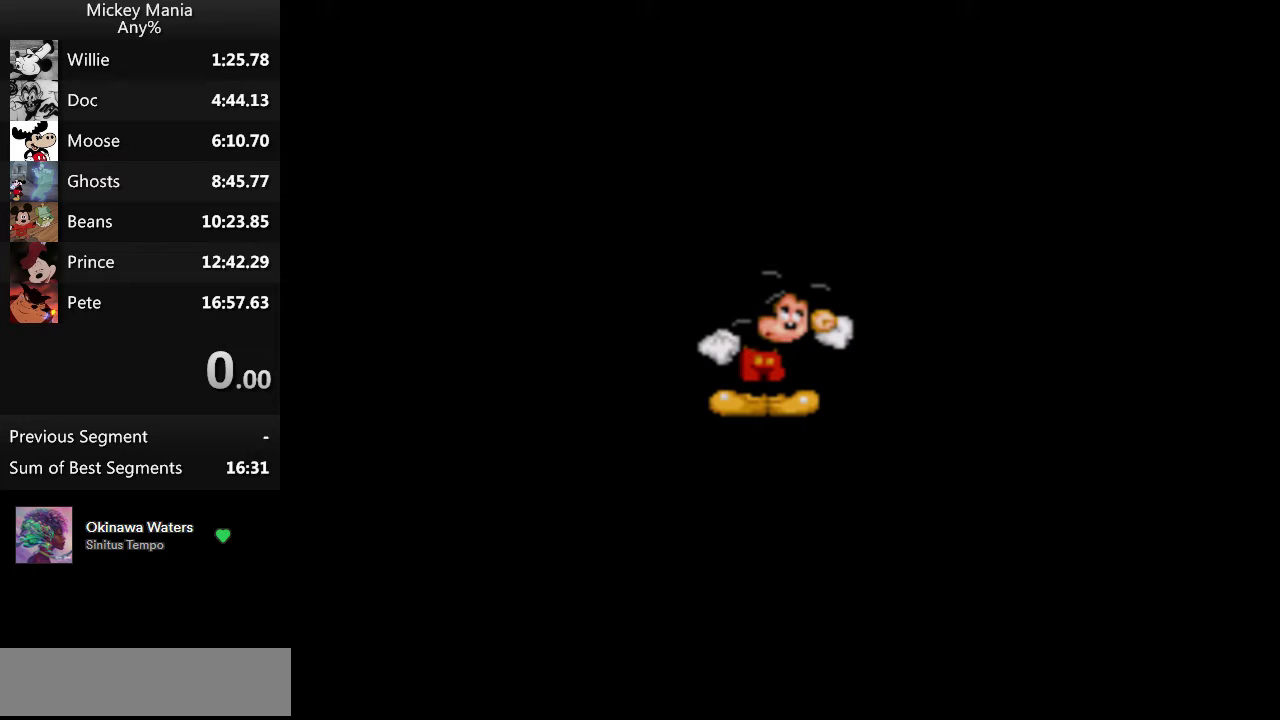
{"buttons": ["DPAD_RIGHT"], "events": []}
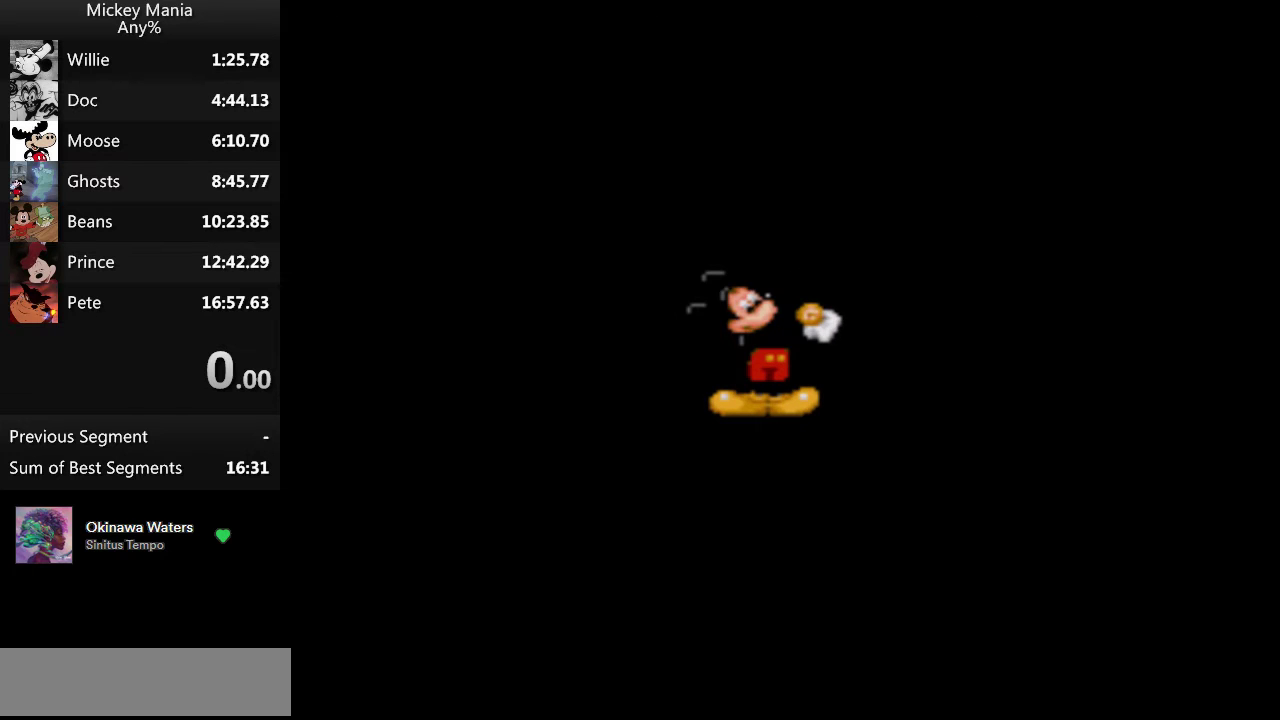
{"buttons": ["DPAD_RIGHT"], "events": []}
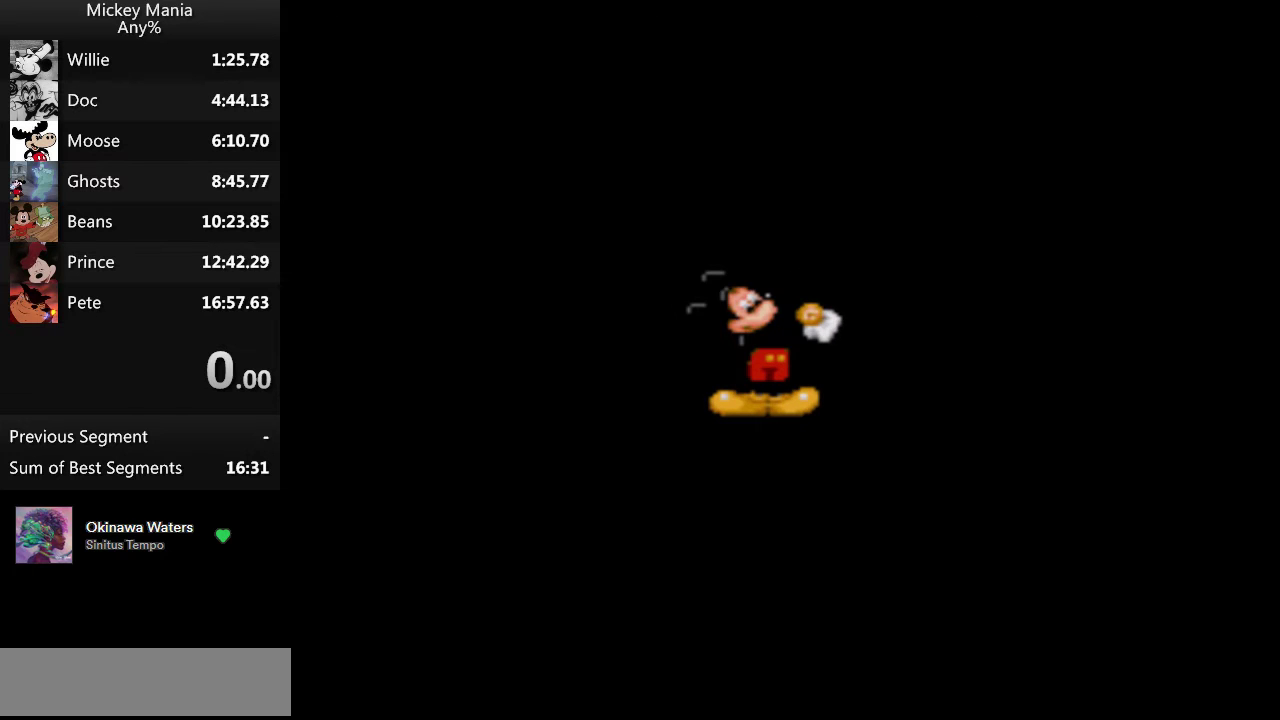
{"buttons": ["DPAD_RIGHT"], "events": []}
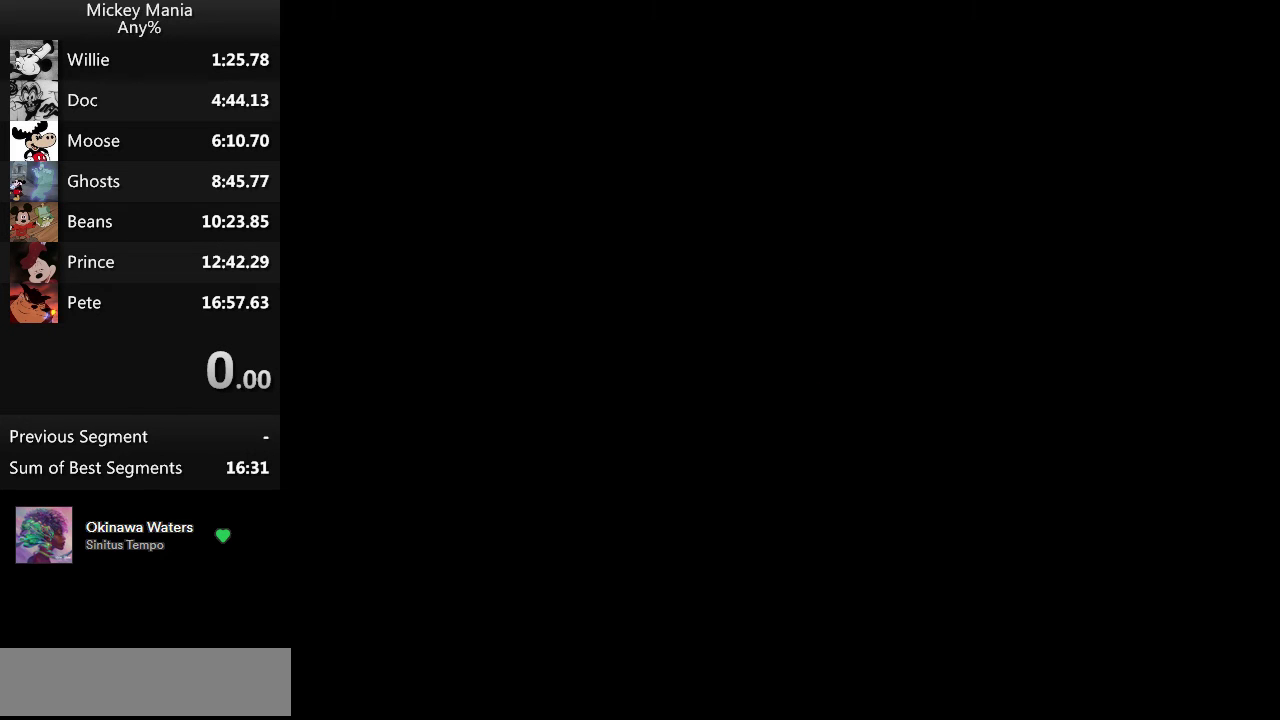
{"buttons": ["DPAD_RIGHT"], "events": []}
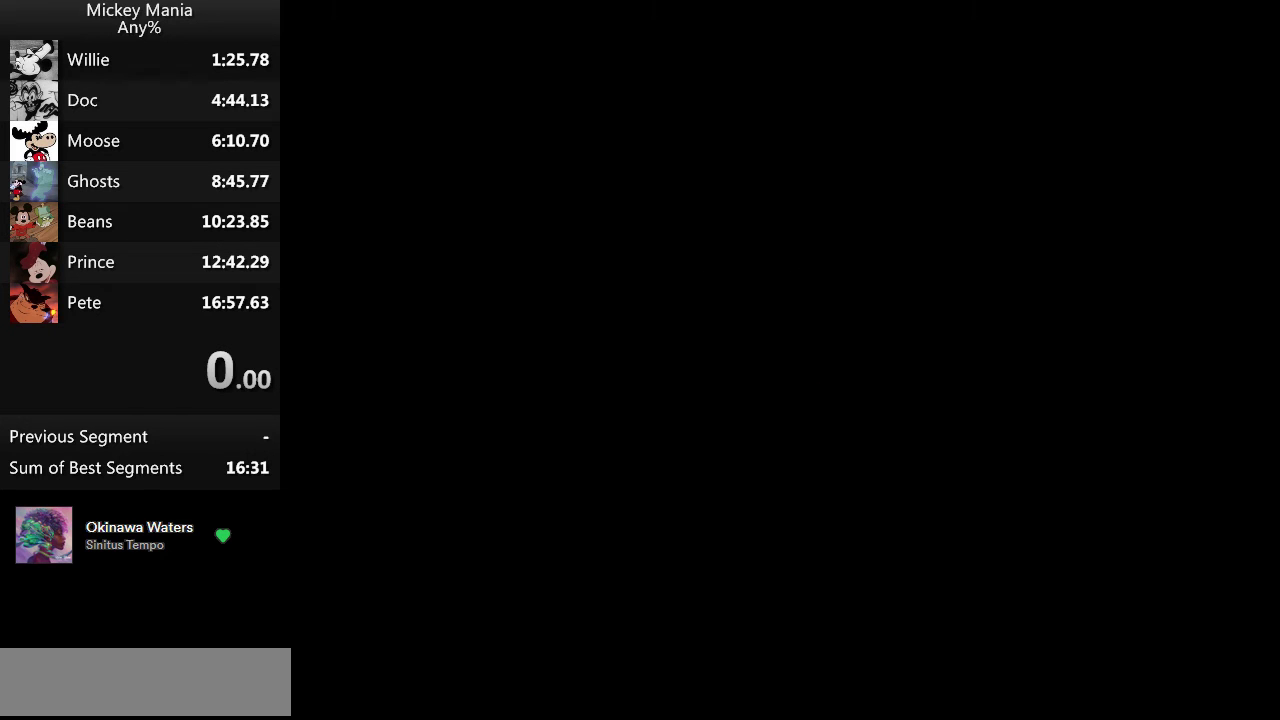
{"buttons": ["DPAD_RIGHT"], "events": []}
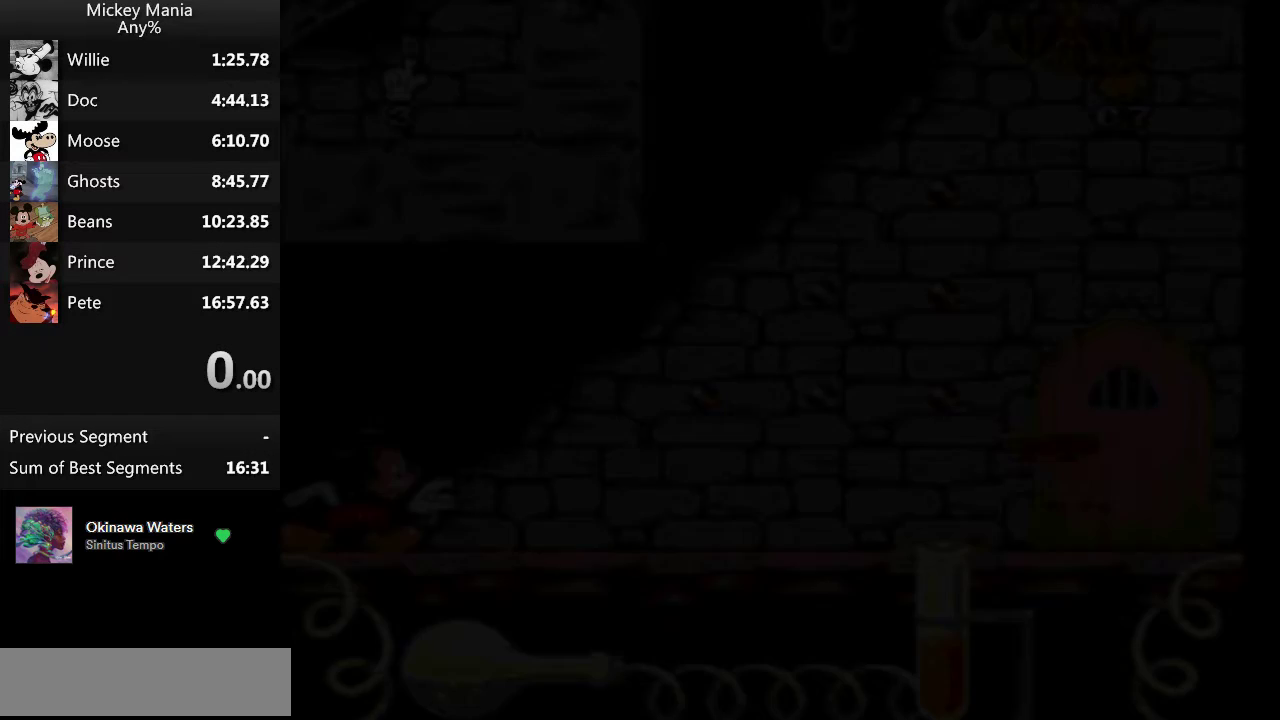
{"buttons": ["DPAD_RIGHT"], "events": []}
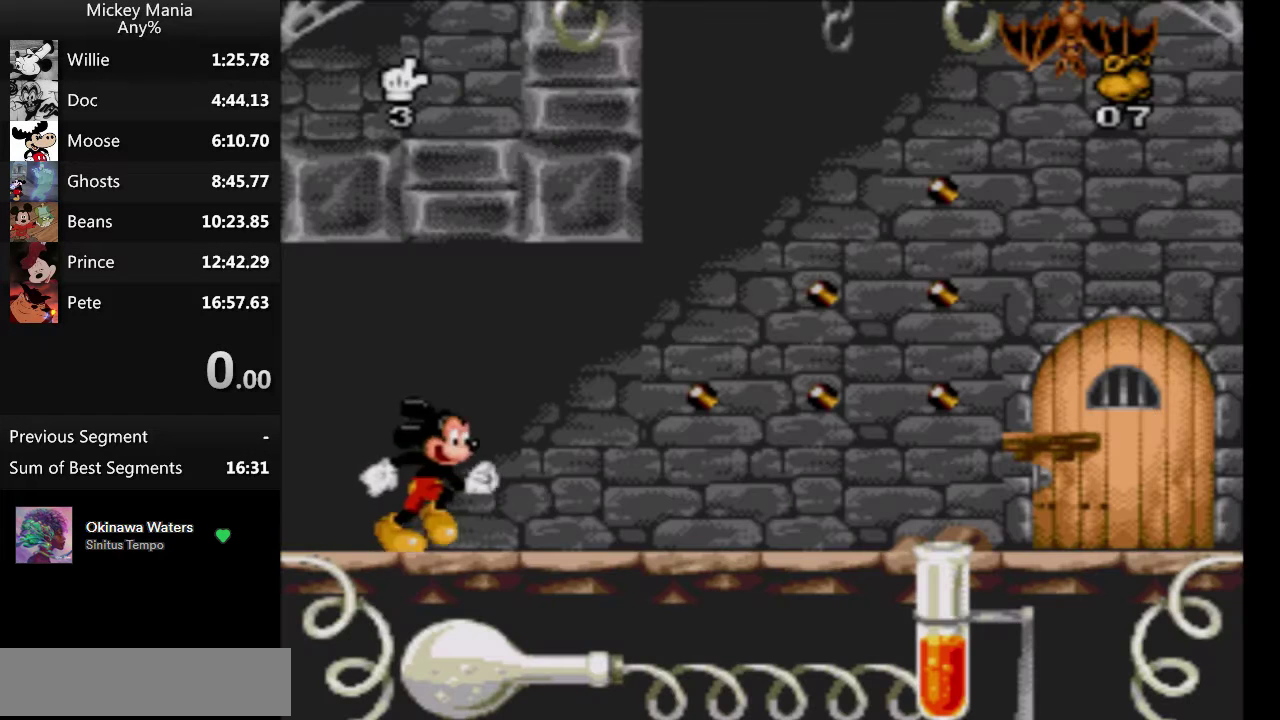
{"buttons": ["DPAD_RIGHT"], "events": []}
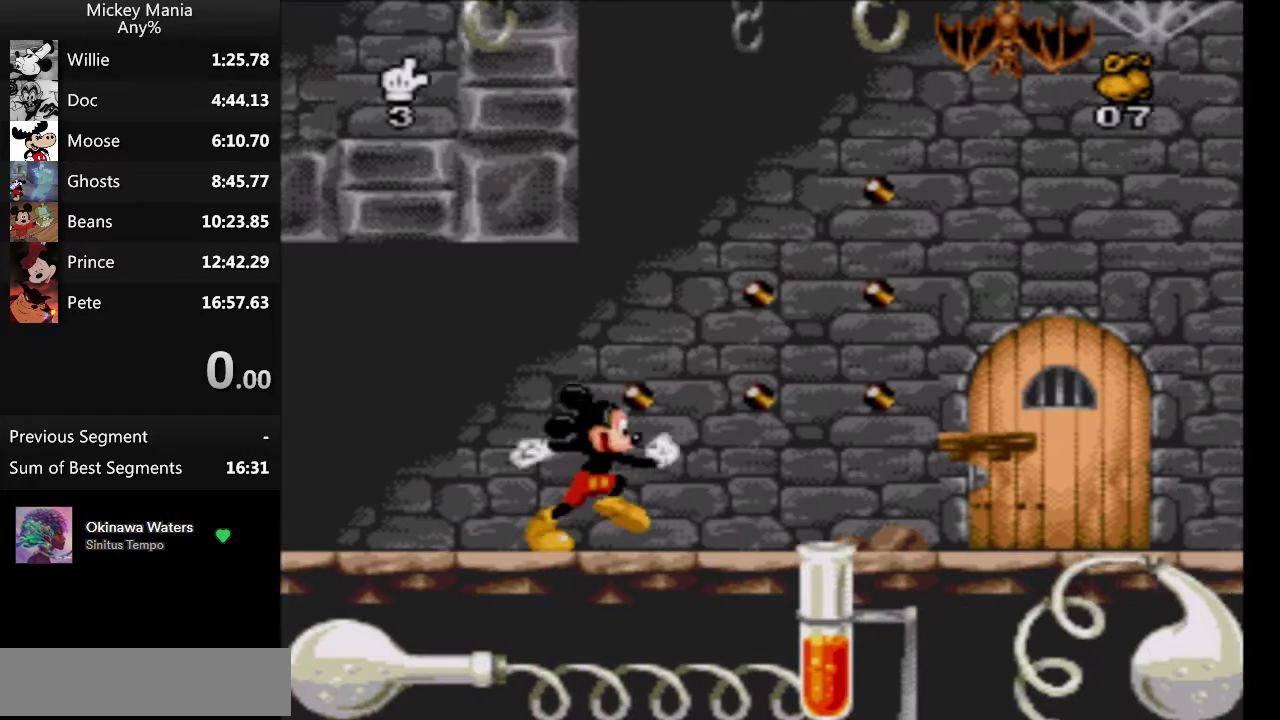
{"buttons": ["DPAD_RIGHT"], "events": []}
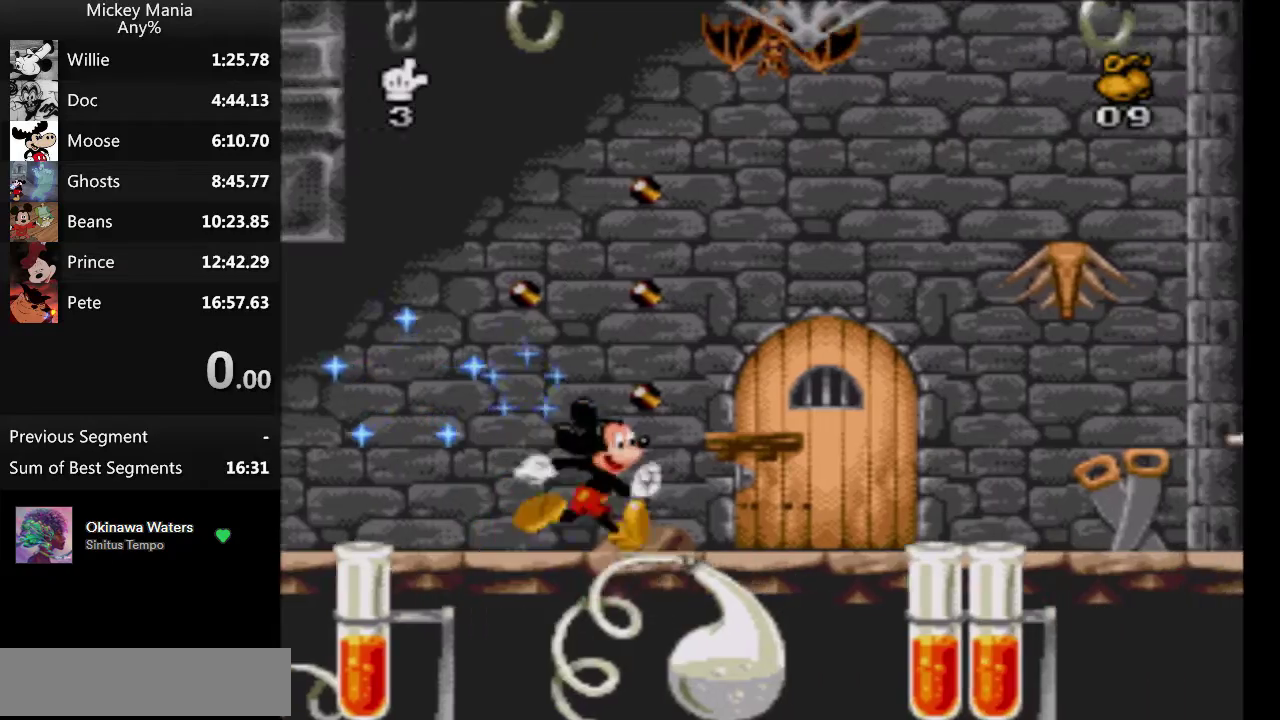
{"buttons": ["DPAD_RIGHT"], "events": []}
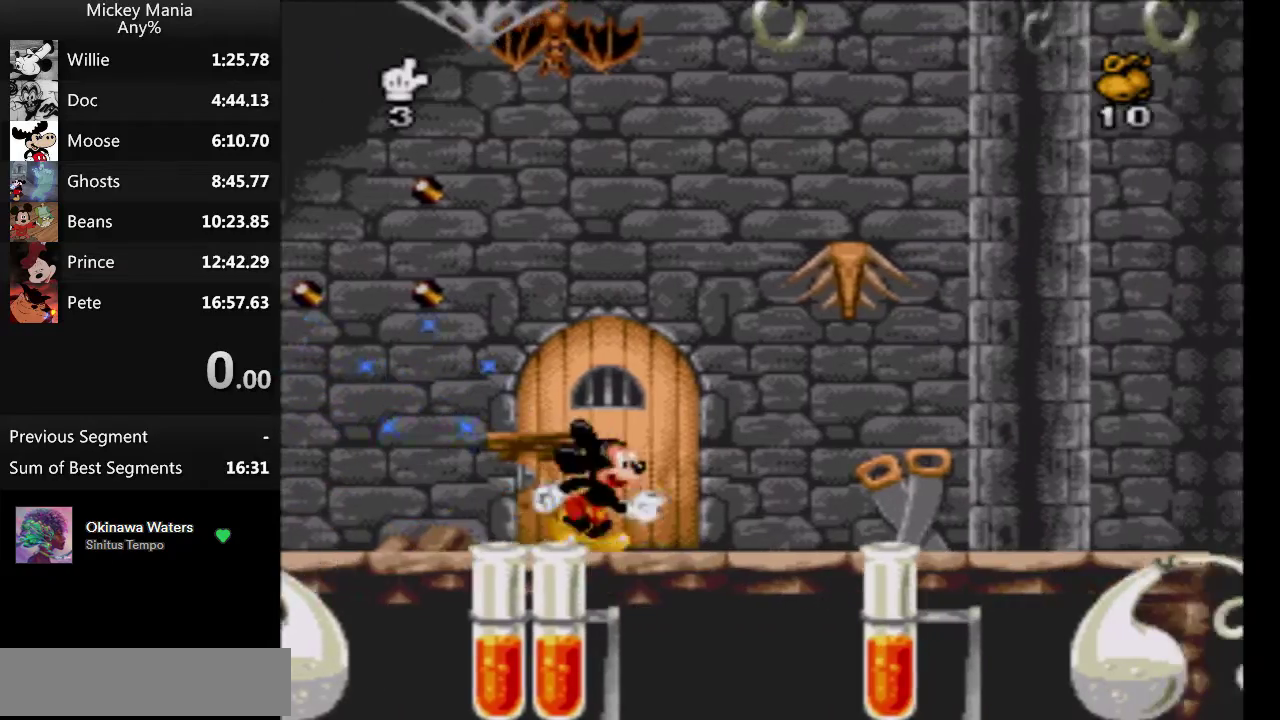
{"buttons": ["DPAD_RIGHT"], "events": []}
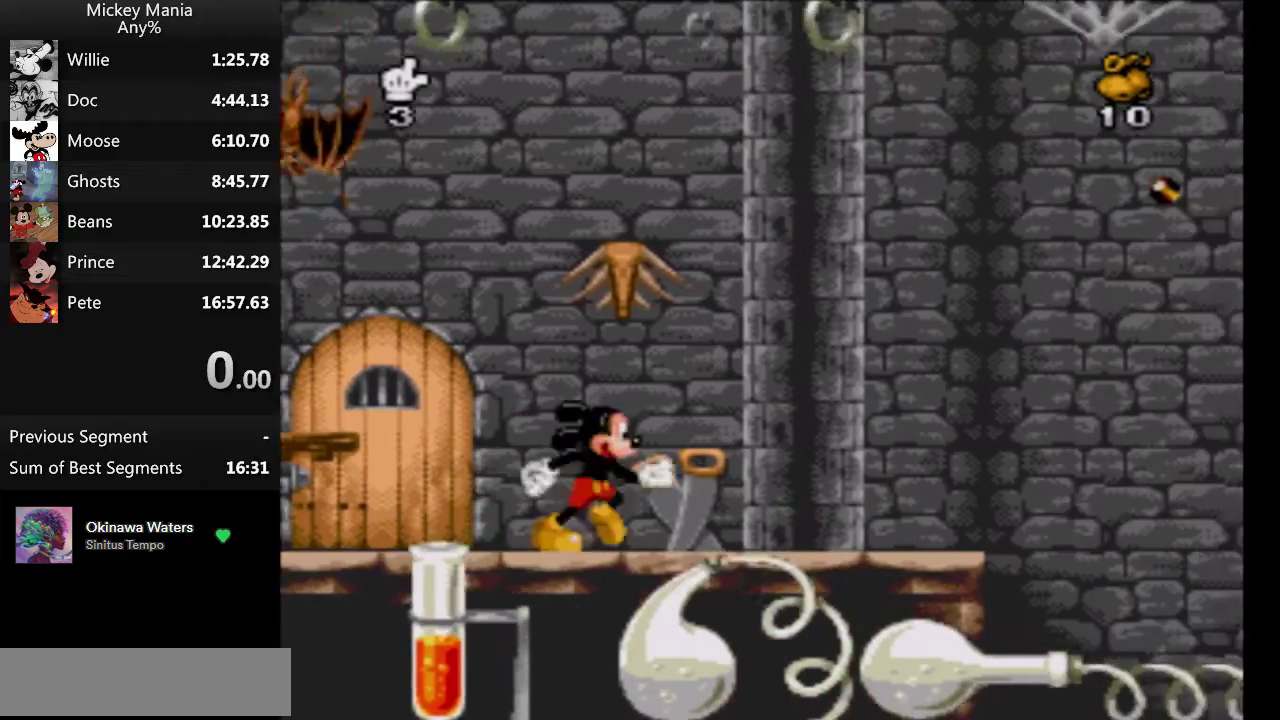
{"buttons": ["B", "DPAD_RIGHT"], "events": [[233, "B", "down"]]}
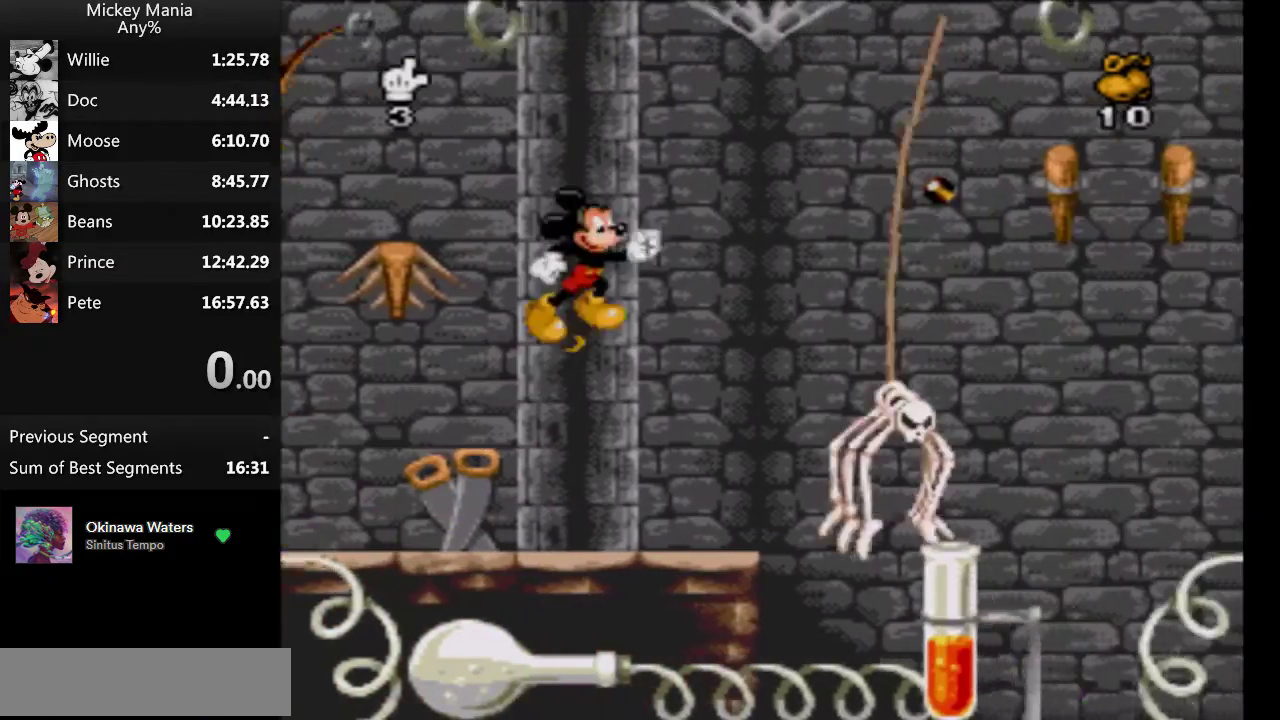
{"buttons": ["B"], "events": [[100, "B", "up"], [167, "B", "down"], [200, "DPAD_RIGHT", "up"]]}
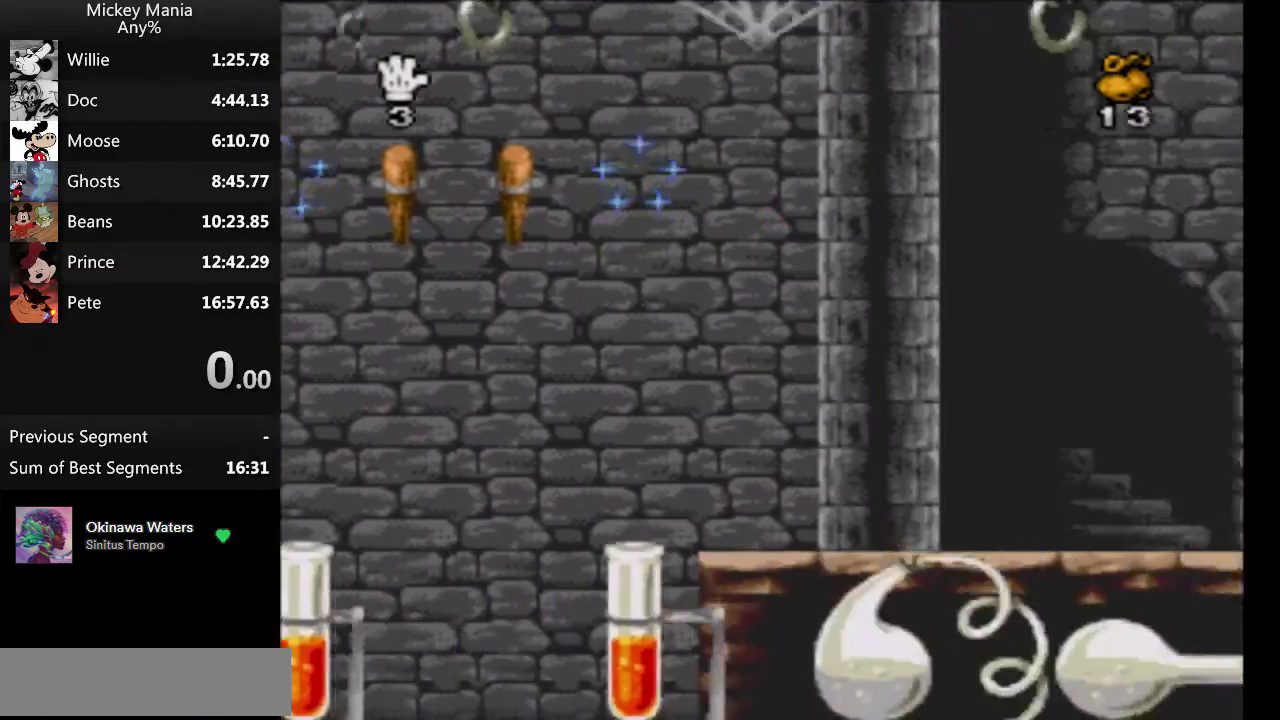
{"buttons": [], "events": [[200, "B", "up"]]}
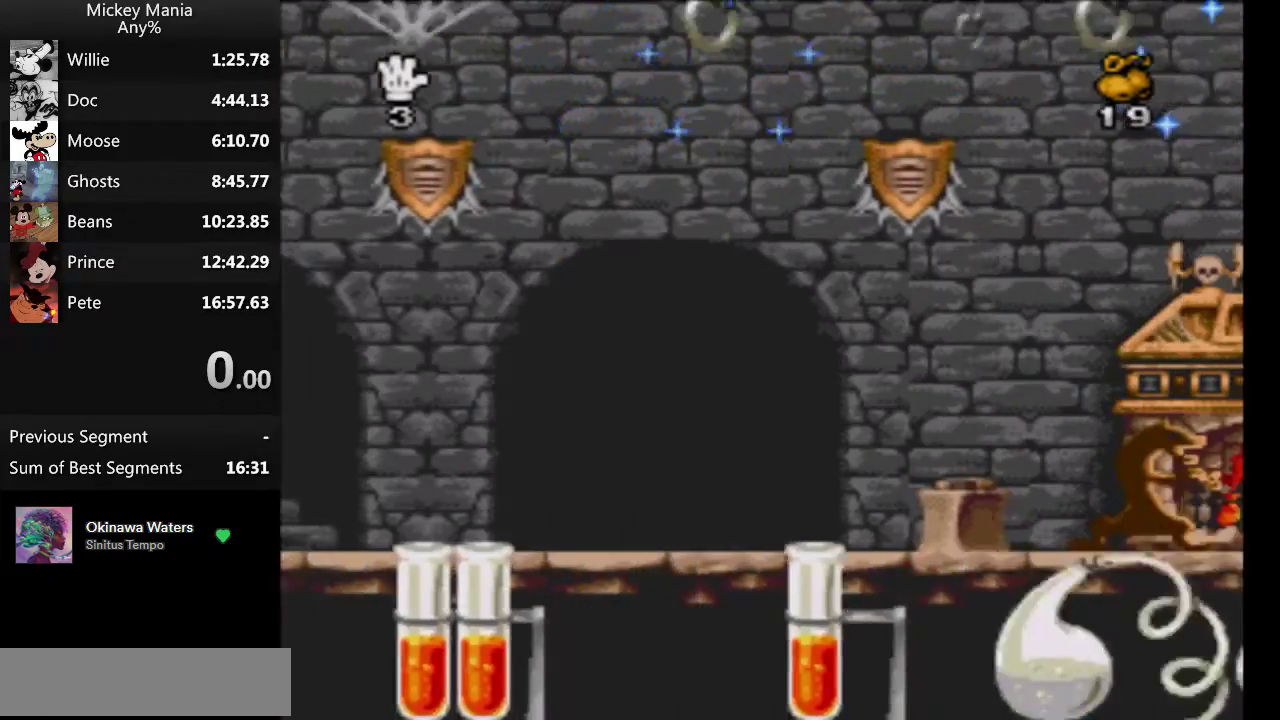
{"buttons": [], "events": []}
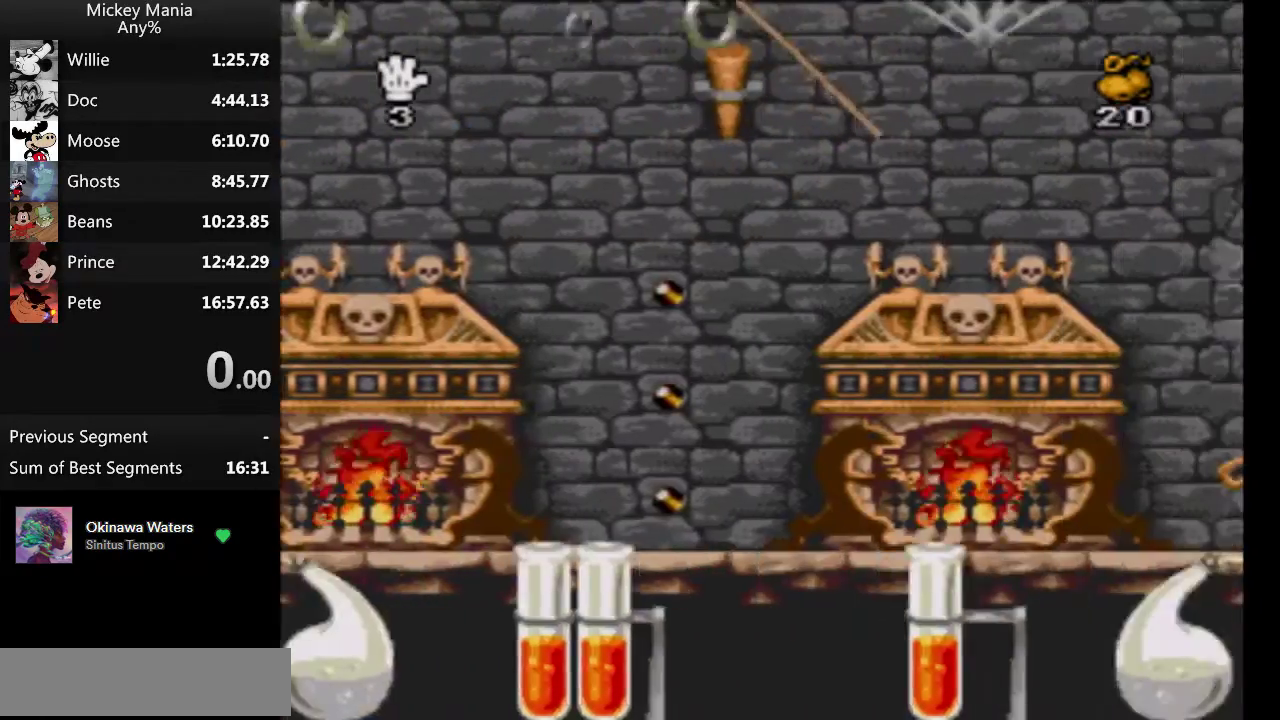
{"buttons": [], "events": []}
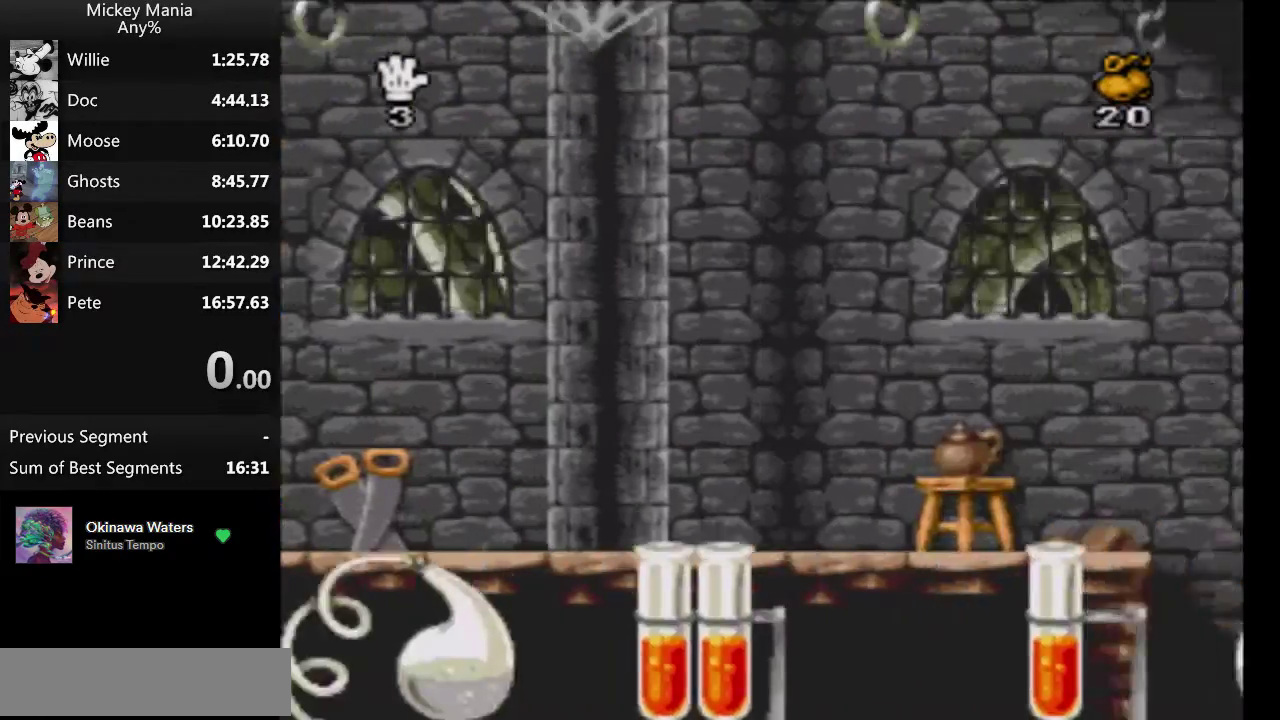
{"buttons": [], "events": []}
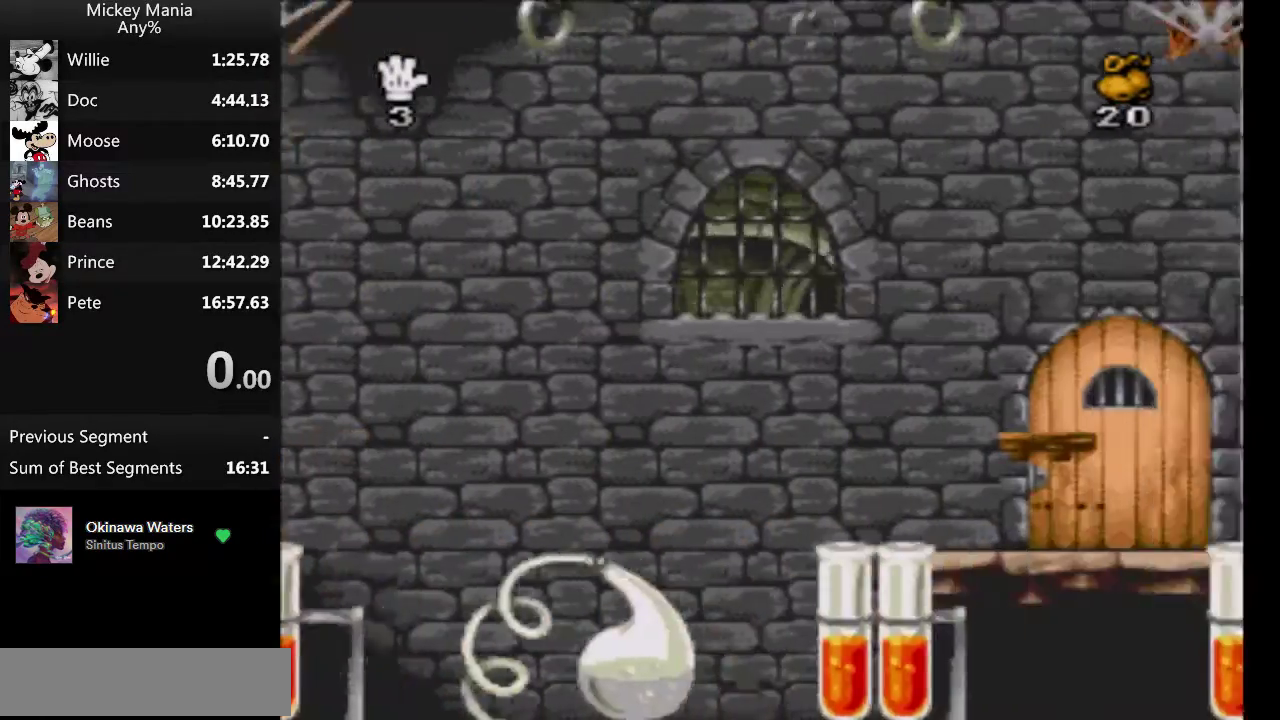
{"buttons": [], "events": []}
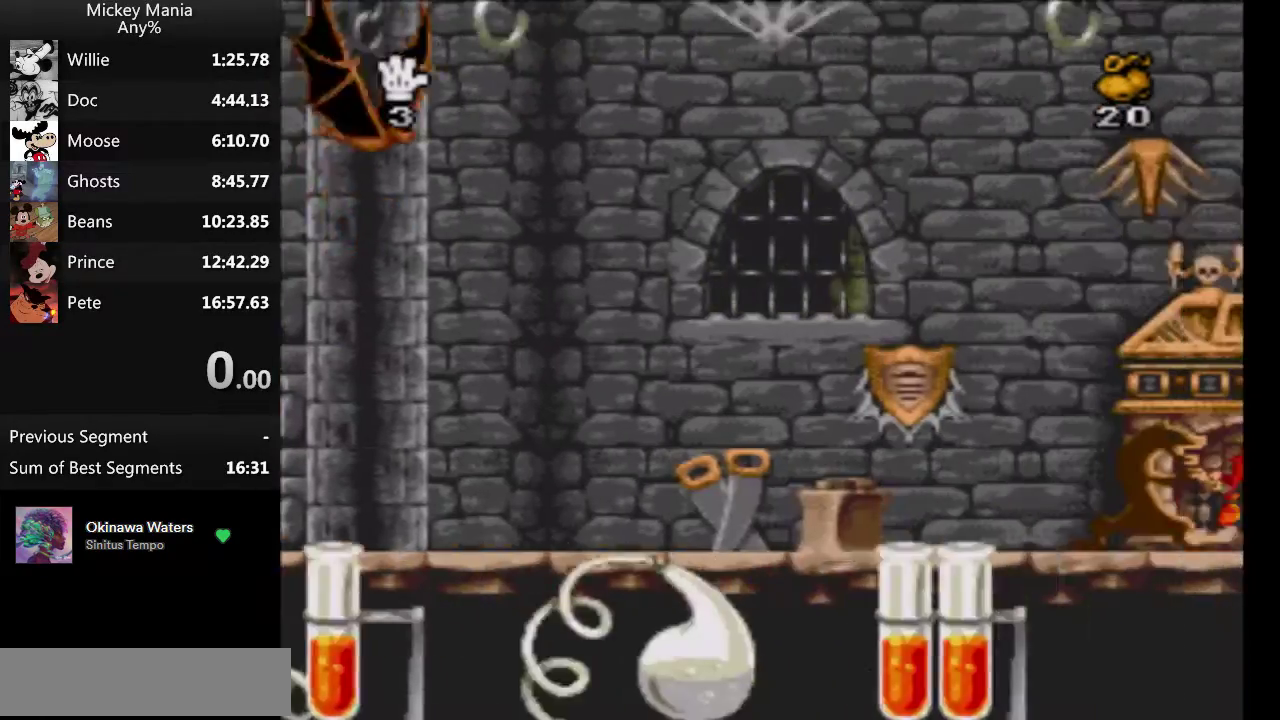
{"buttons": ["DPAD_RIGHT"], "events": [[133, "DPAD_RIGHT", "down"]]}
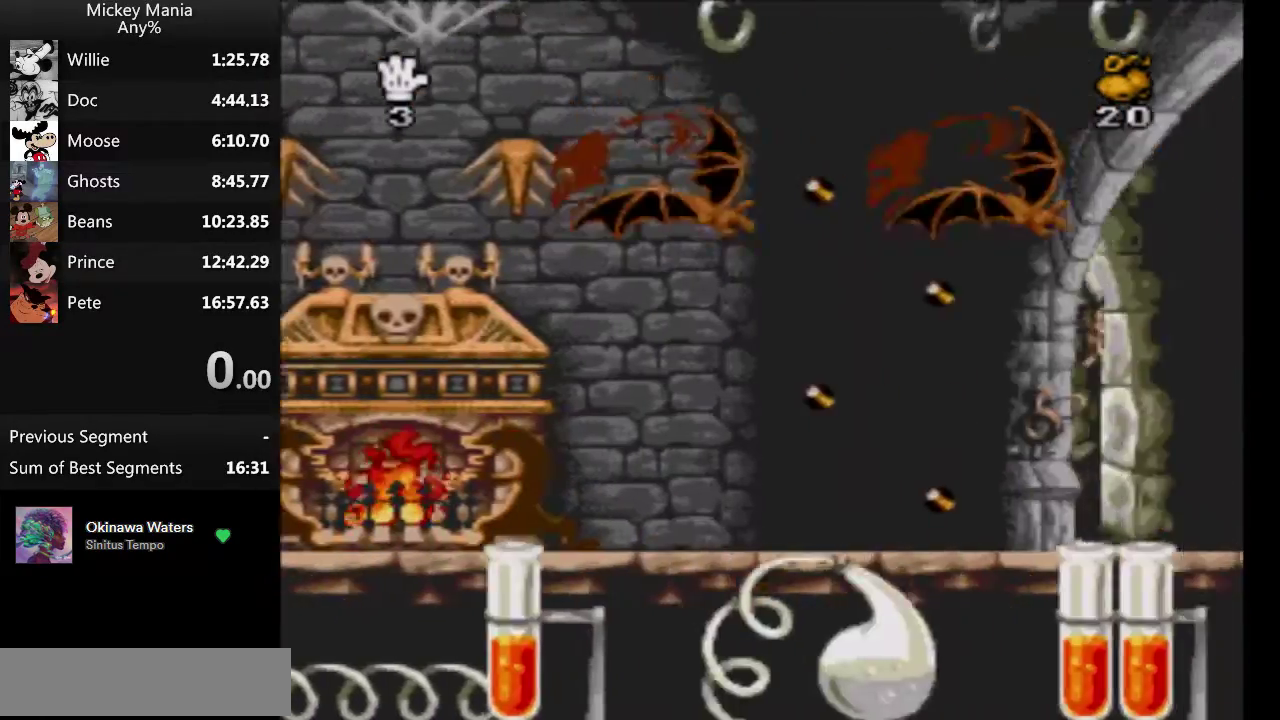
{"buttons": [], "events": [[33, "DPAD_RIGHT", "up"]]}
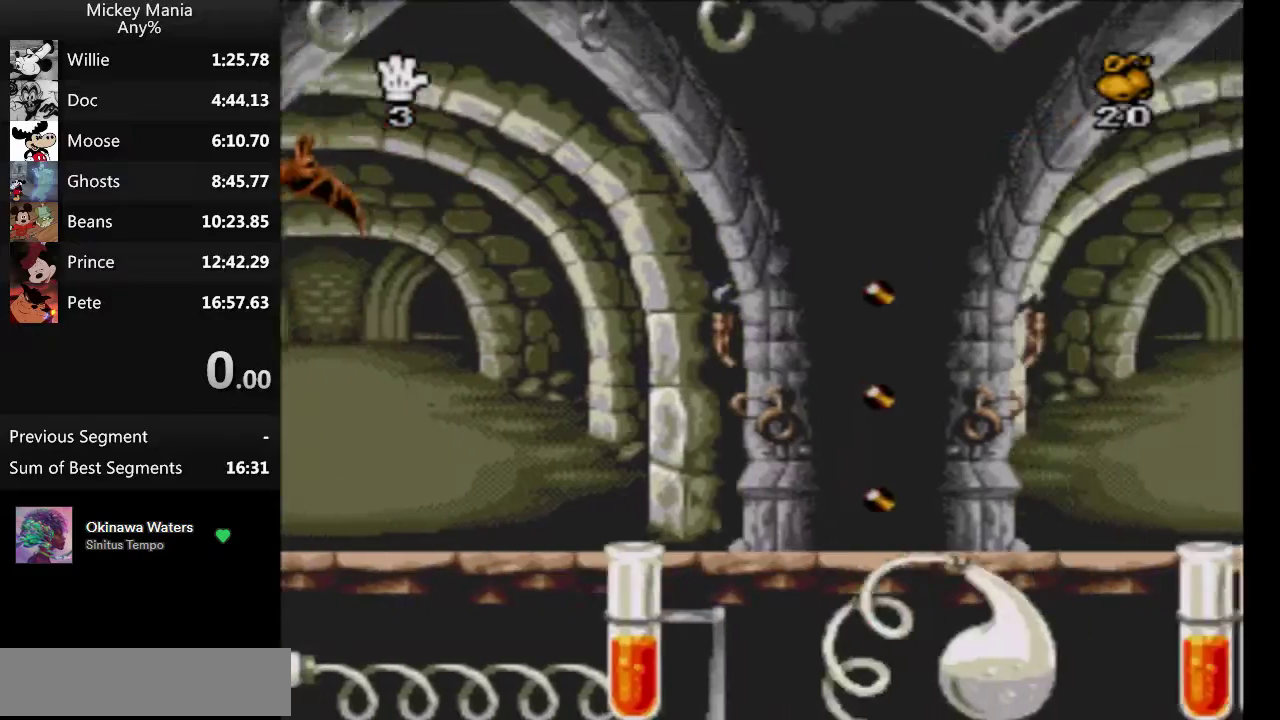
{"buttons": [], "events": []}
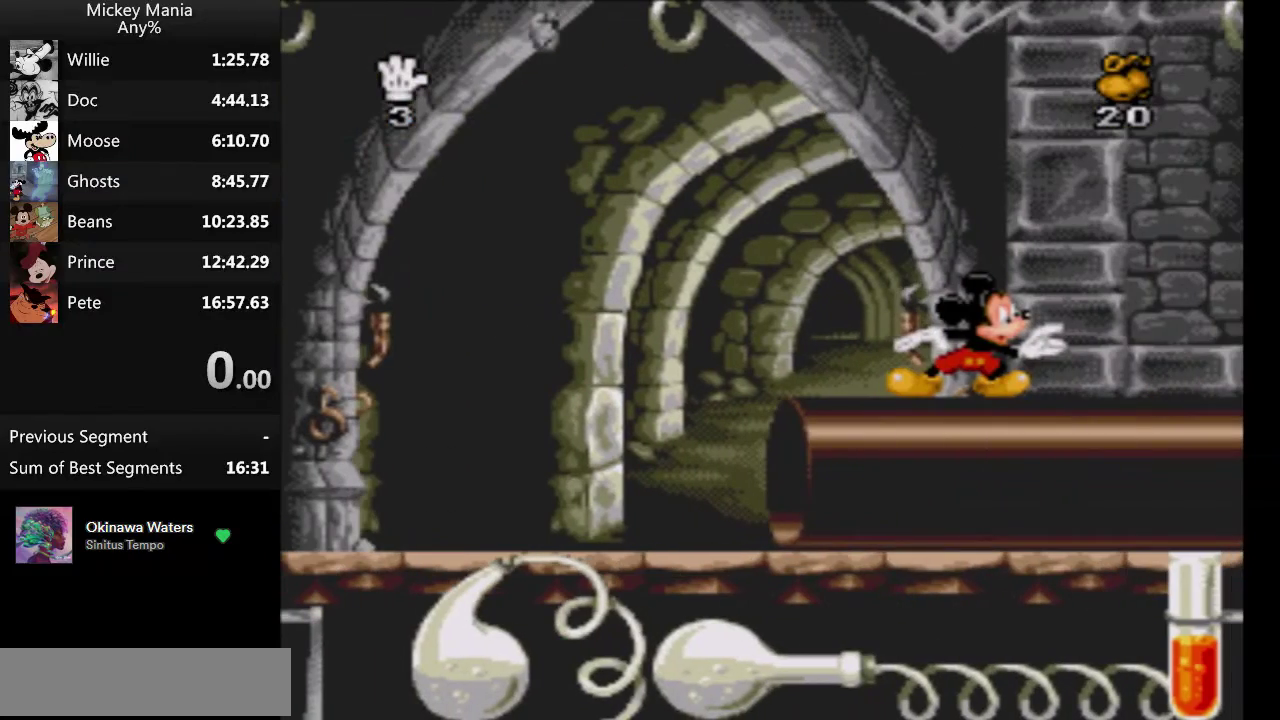
{"buttons": [], "events": []}
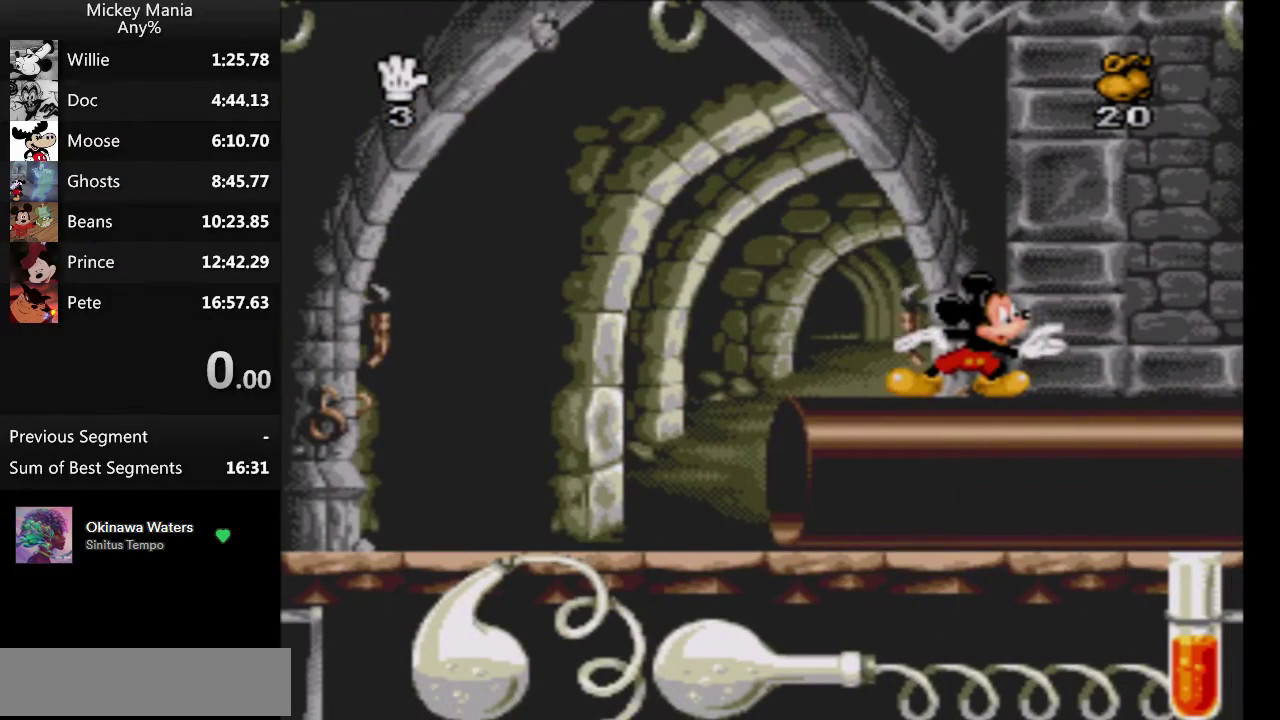
{"buttons": [], "events": [[67, "DPAD_LEFT", "down"], [133, "DPAD_LEFT", "up"]]}
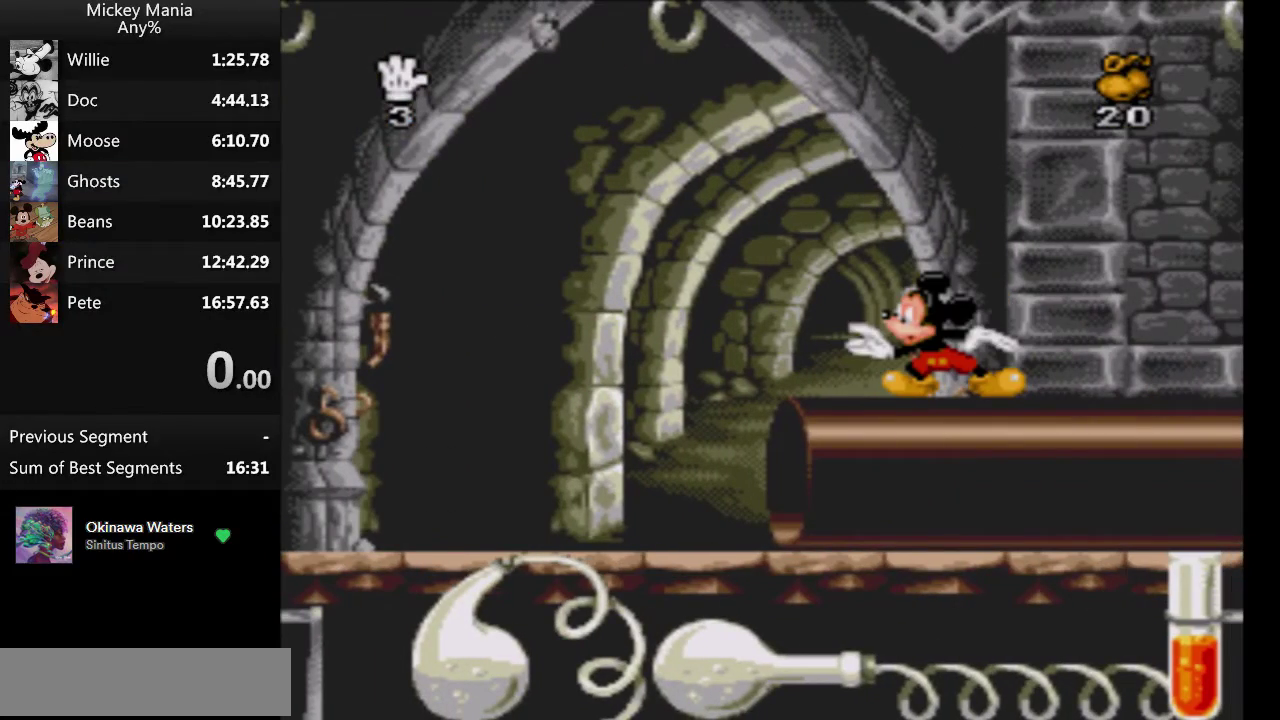
{"buttons": [], "events": []}
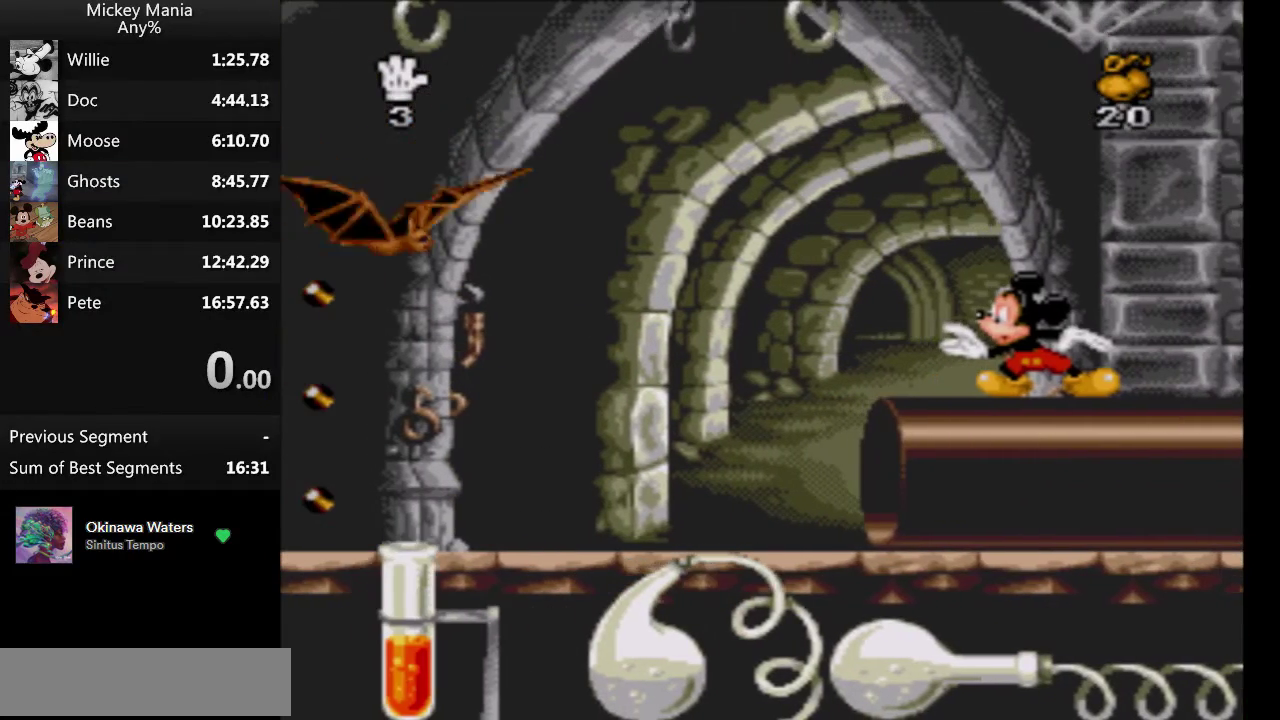
{"buttons": [], "events": []}
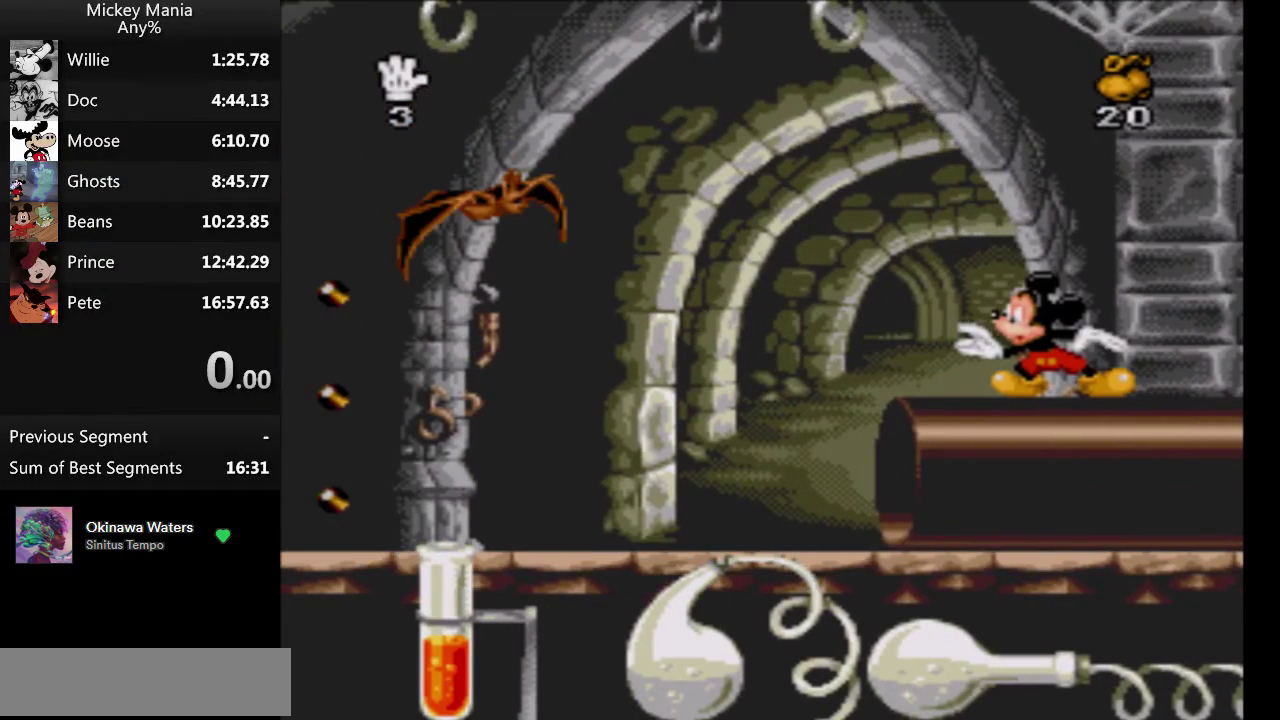
{"buttons": ["DPAD_RIGHT"], "events": [[467, "DPAD_RIGHT", "down"]]}
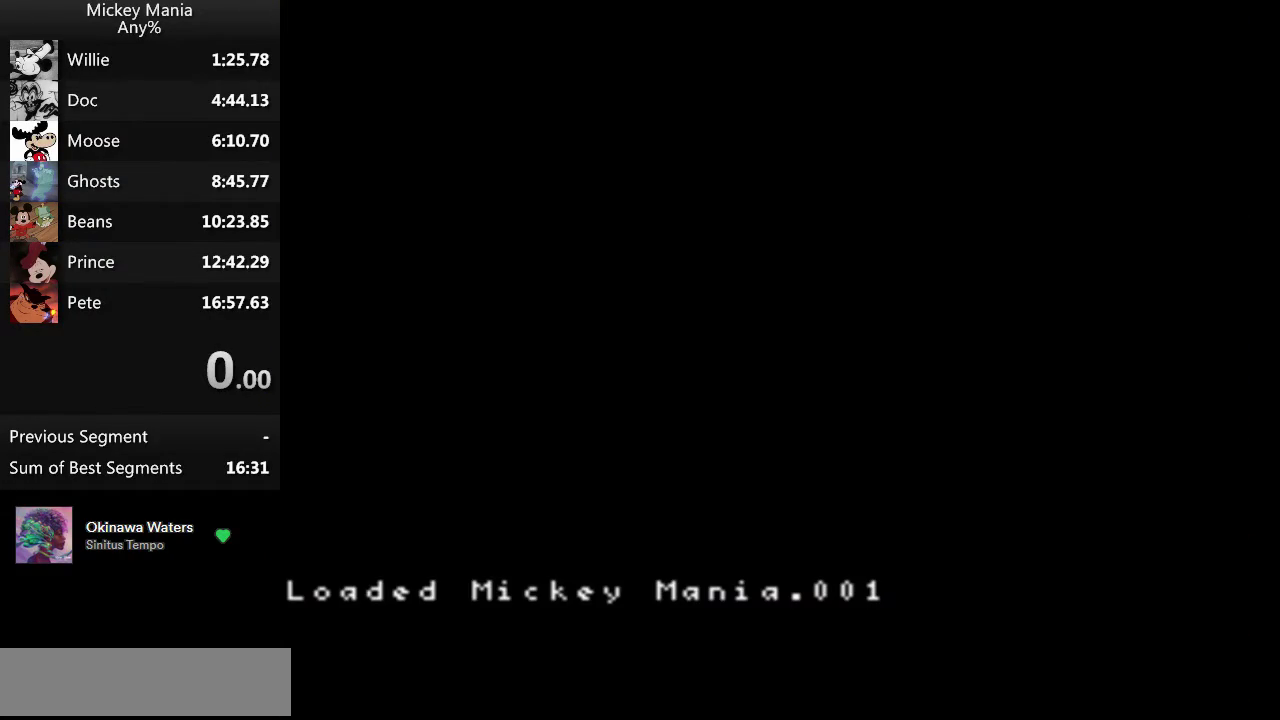
{"buttons": ["DPAD_RIGHT"], "events": []}
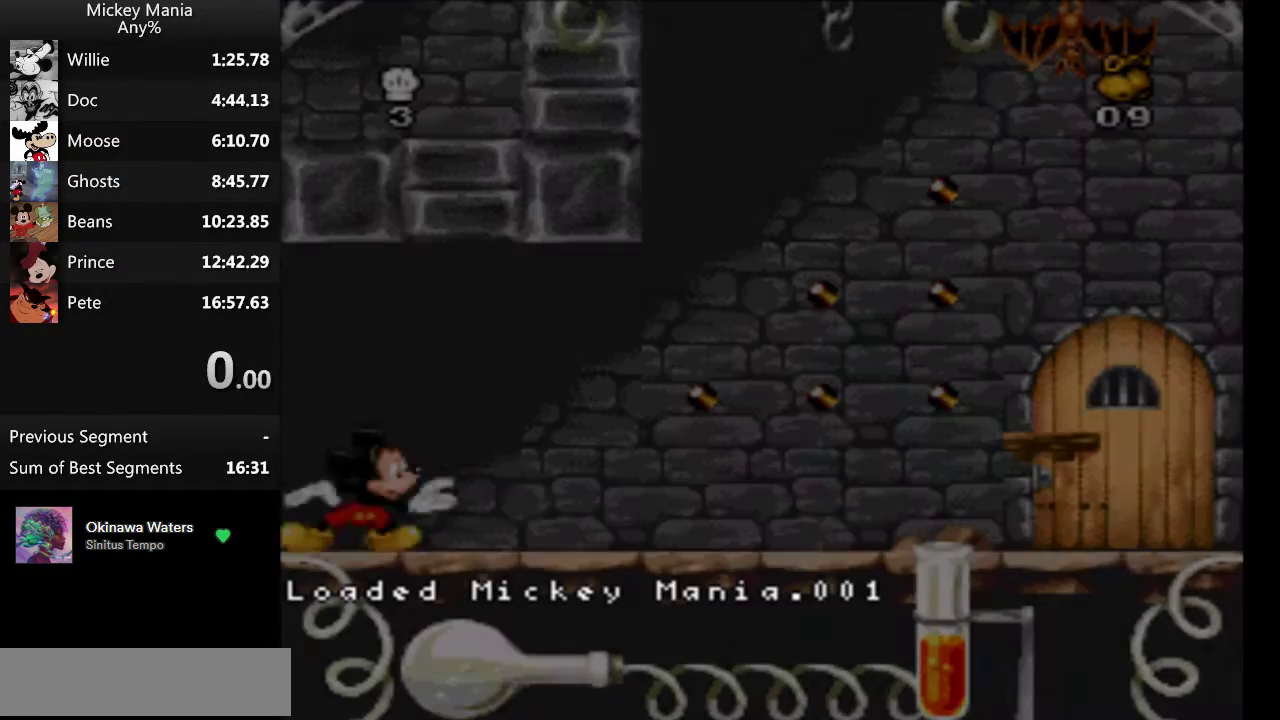
{"buttons": ["DPAD_RIGHT"], "events": []}
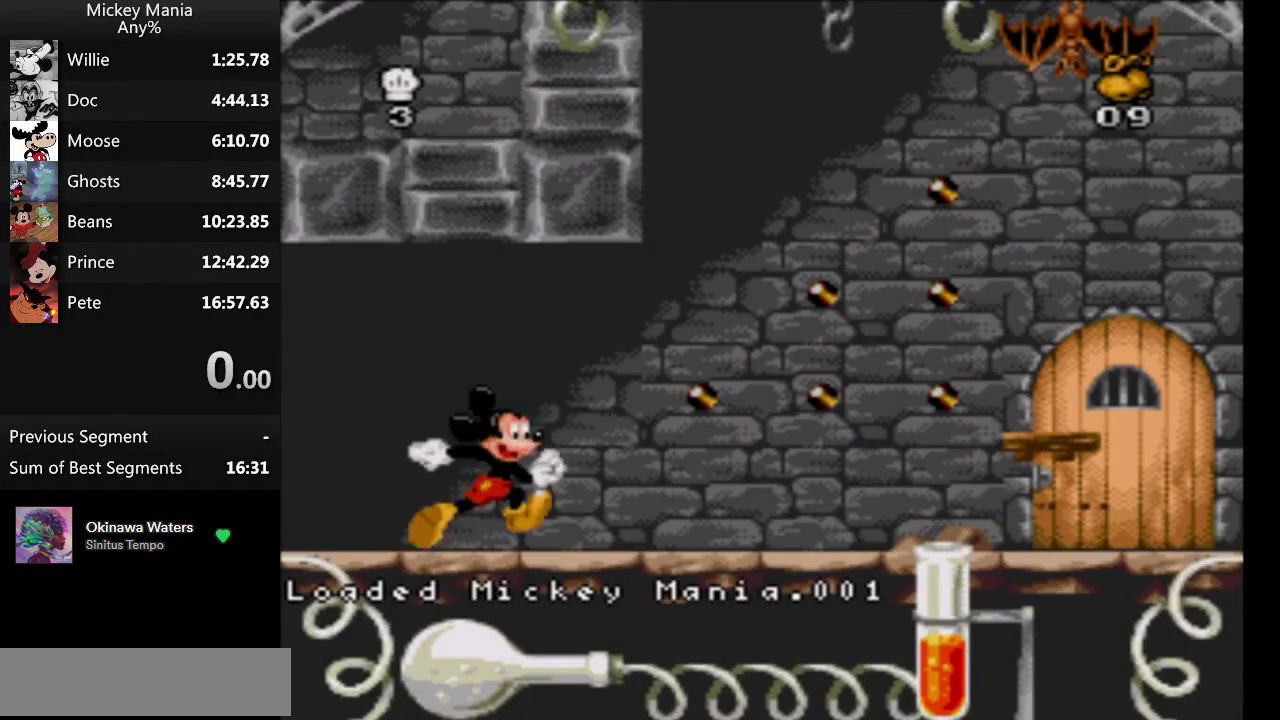
{"buttons": ["DPAD_RIGHT"], "events": []}